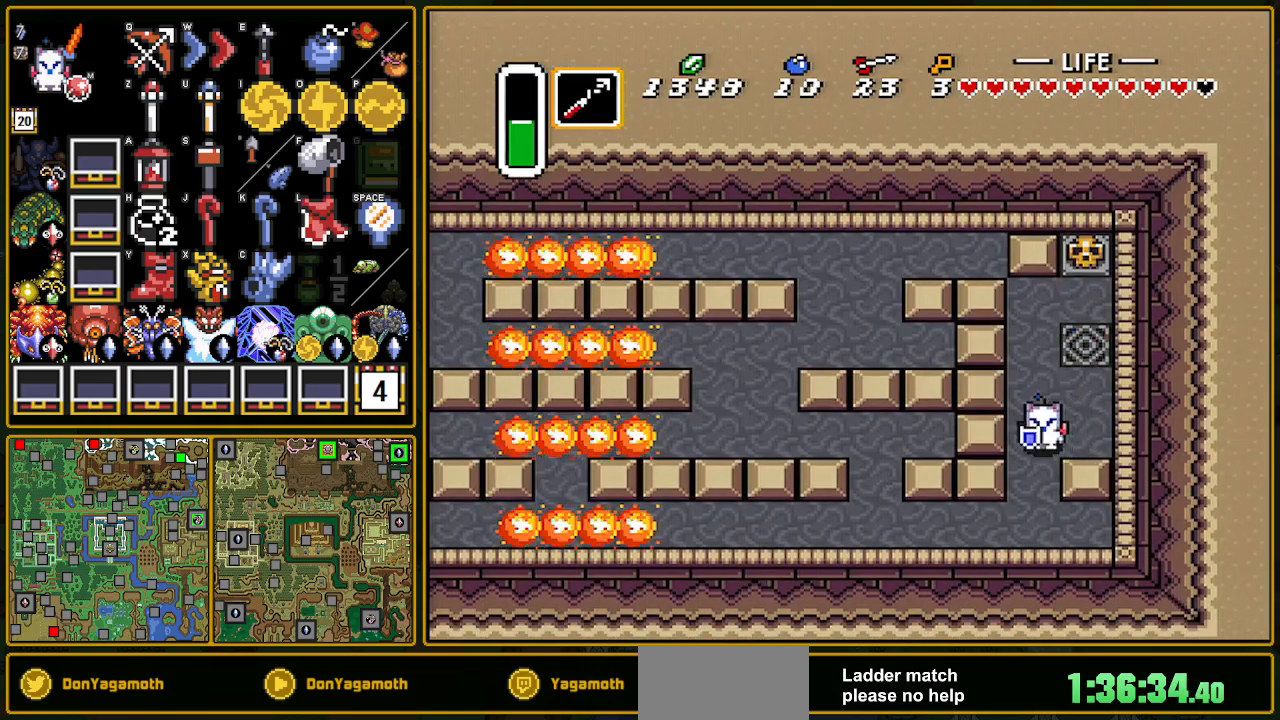
Gameplay with a controller (Nintendo layout); each line is a JSON object with the inputs held at the frame after it. "events" lists button and stick changes between this image and that frame as [ms after this image, input, new state], when the widget could be followed in between. Not read: L3 R3.
{"buttons": ["DPAD_LEFT"], "events": [[433, "DPAD_DOWN", "up"]]}
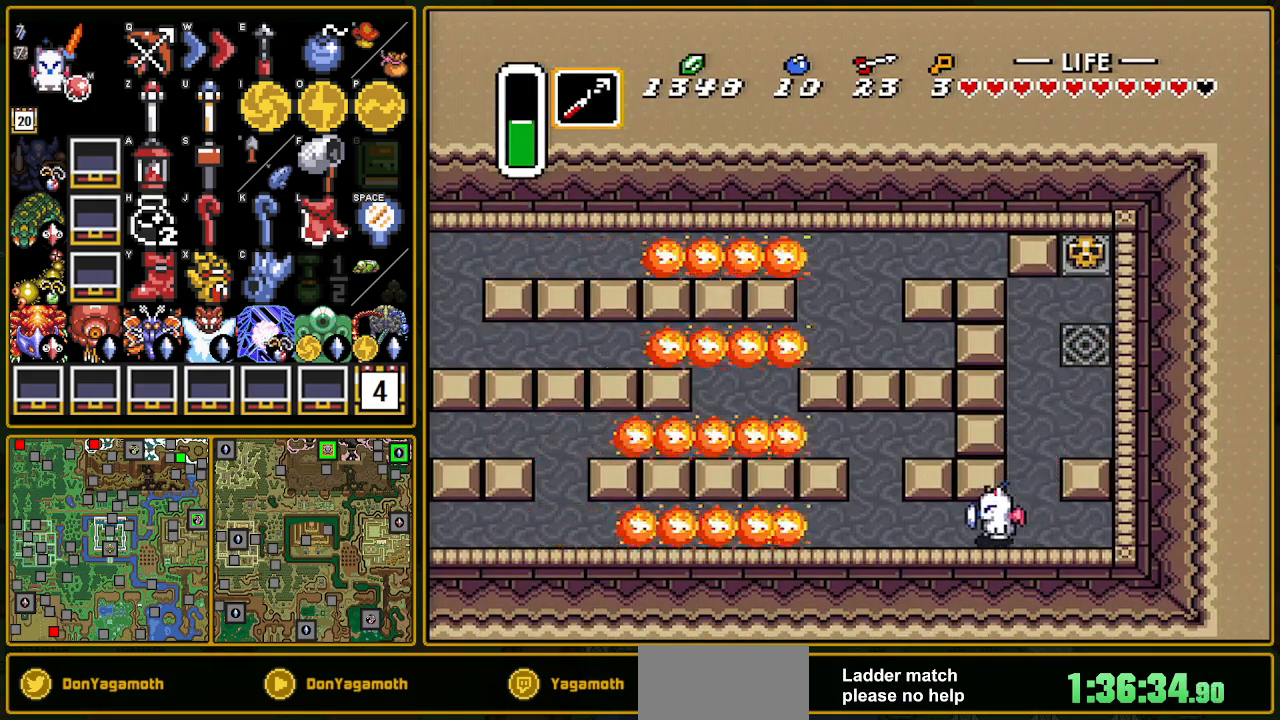
{"buttons": ["DPAD_LEFT"], "events": [[250, "DPAD_LEFT", "up"], [250, "DPAD_UP", "down"], [267, "DPAD_RIGHT", "down"], [267, "DPAD_UP", "up"], [283, "Y", "down"], [400, "DPAD_RIGHT", "up"], [400, "Y", "up"], [450, "DPAD_LEFT", "down"]]}
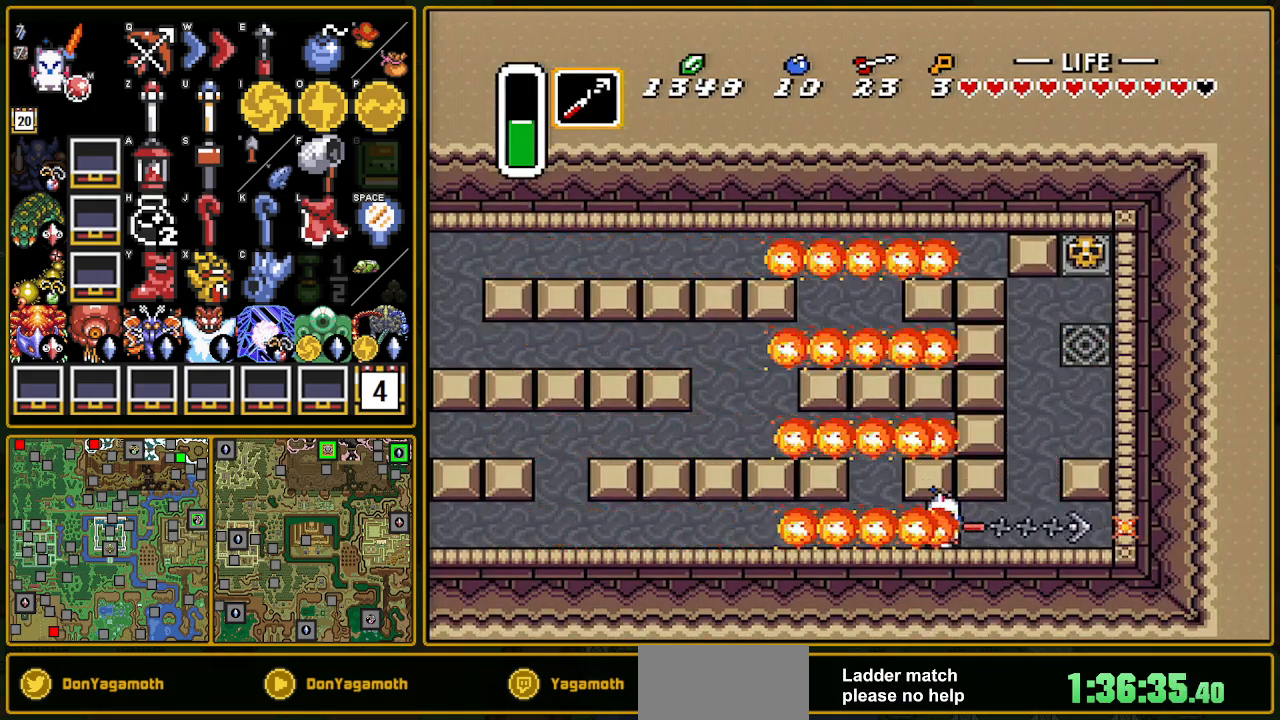
{"buttons": ["DPAD_UP"], "events": [[417, "DPAD_LEFT", "up"], [417, "DPAD_UP", "down"]]}
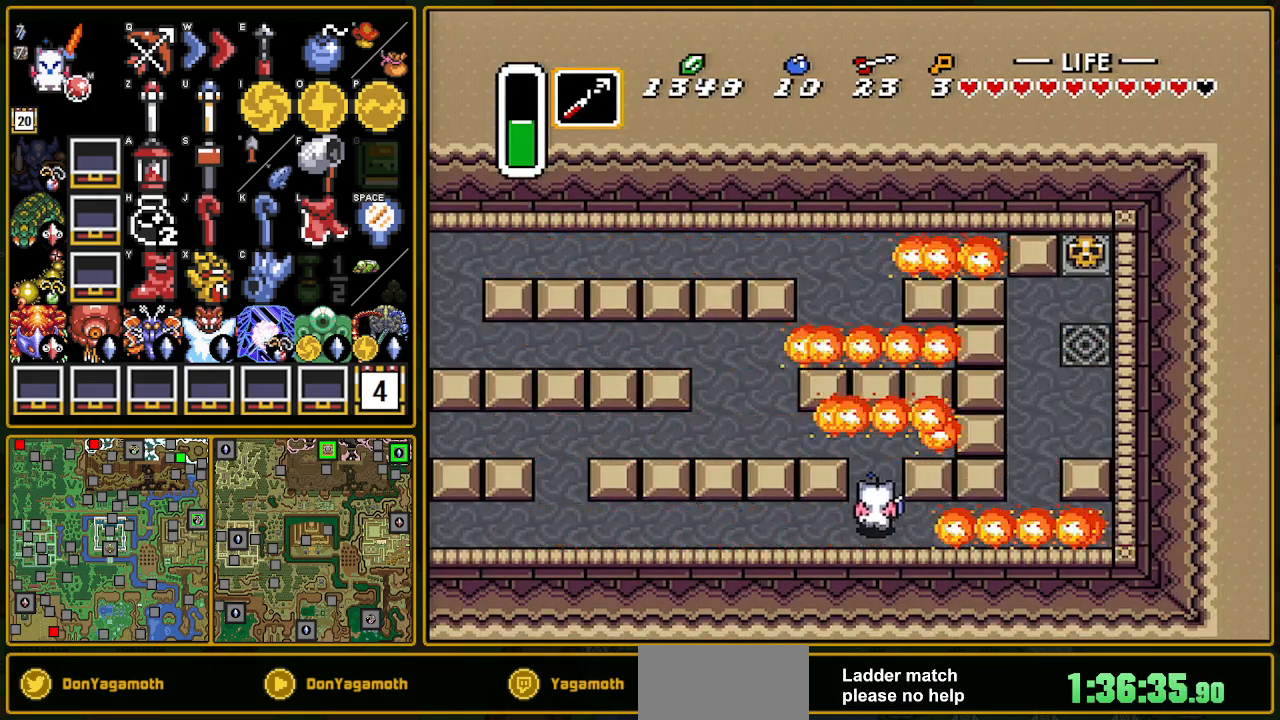
{"buttons": ["A"], "events": [[317, "DPAD_LEFT", "down"], [333, "DPAD_UP", "up"], [350, "A", "down"], [467, "DPAD_LEFT", "up"]]}
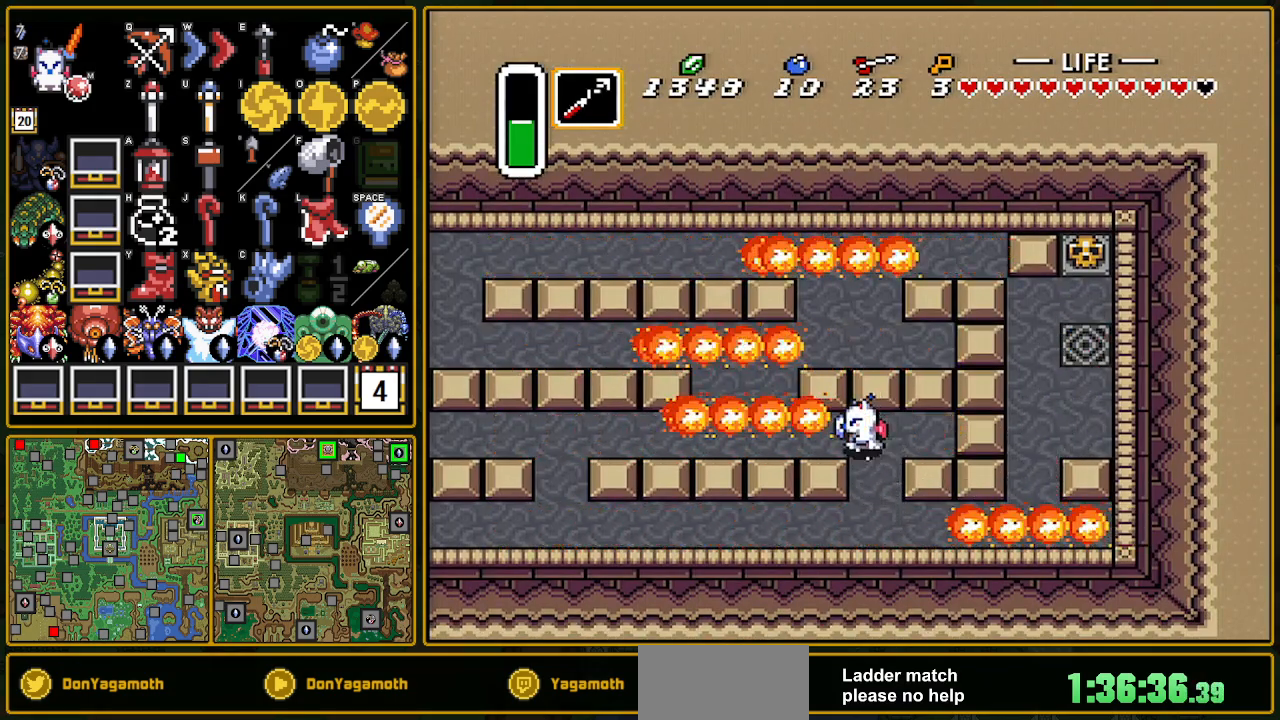
{"buttons": ["A"], "events": []}
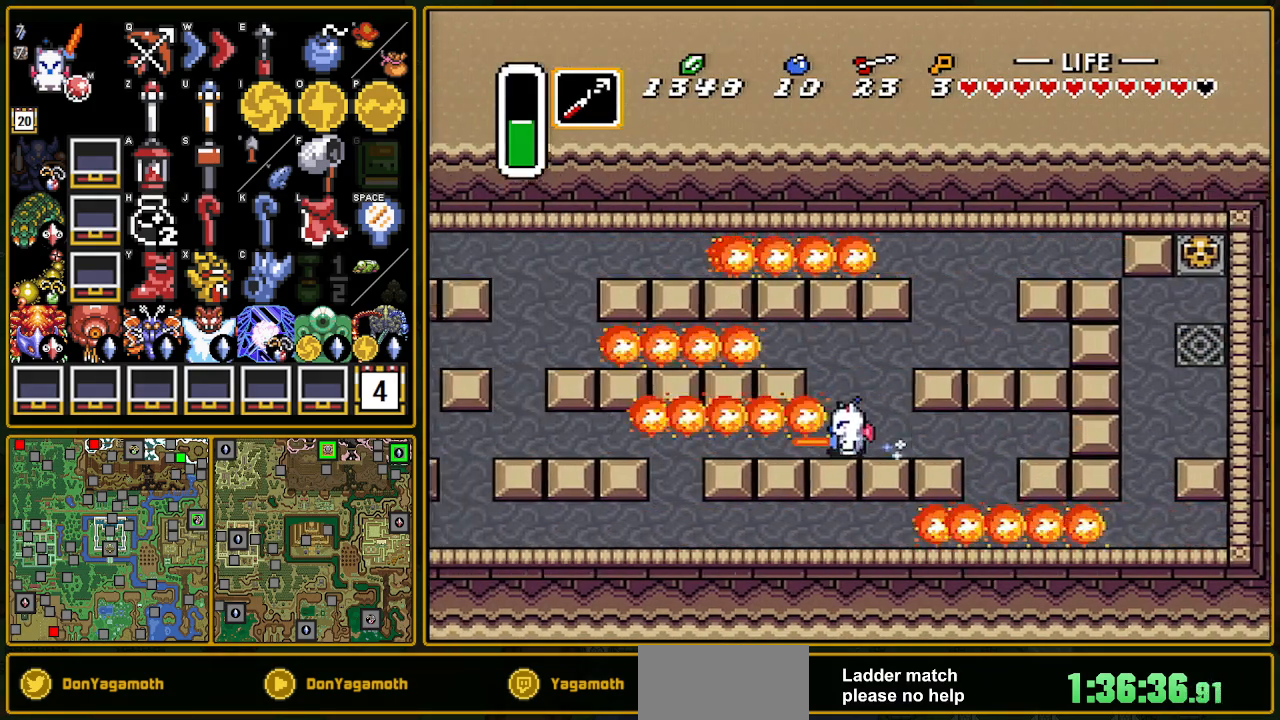
{"buttons": ["DPAD_LEFT"], "events": [[183, "A", "up"], [267, "DPAD_LEFT", "down"], [267, "DPAD_UP", "down"], [317, "DPAD_UP", "up"]]}
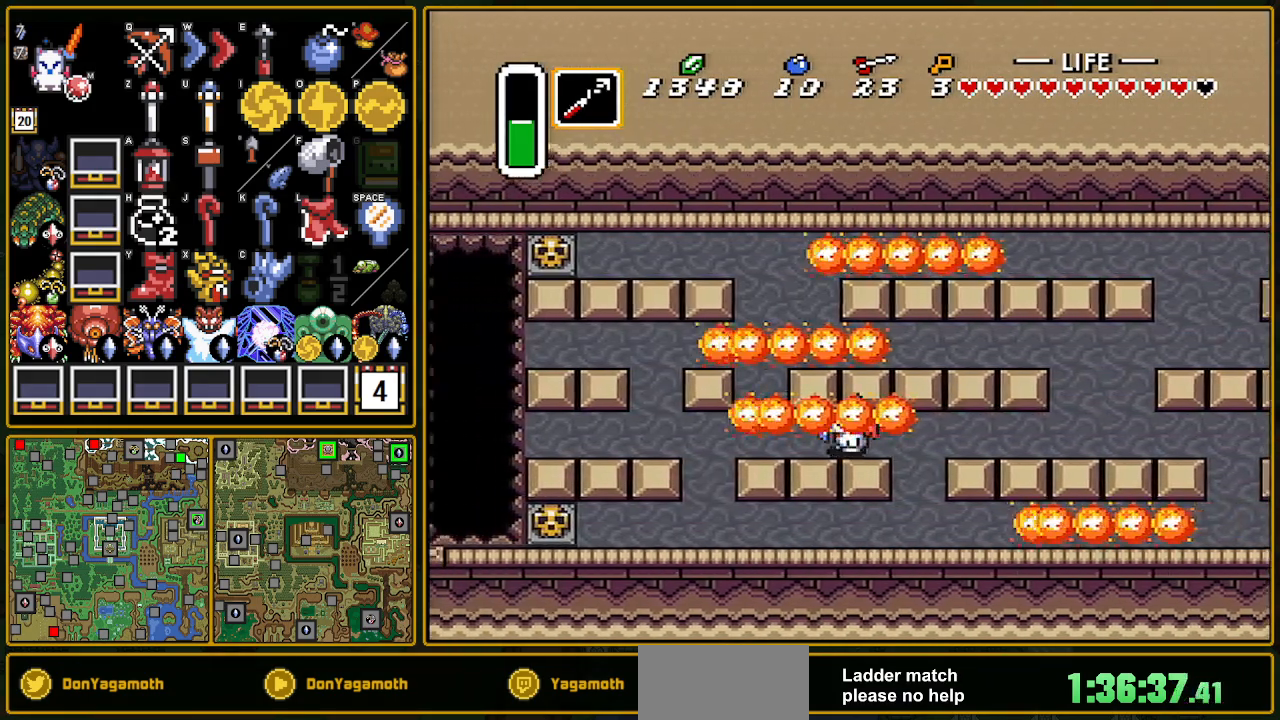
{"buttons": ["DPAD_UP"], "events": [[317, "DPAD_LEFT", "up"], [317, "DPAD_UP", "down"]]}
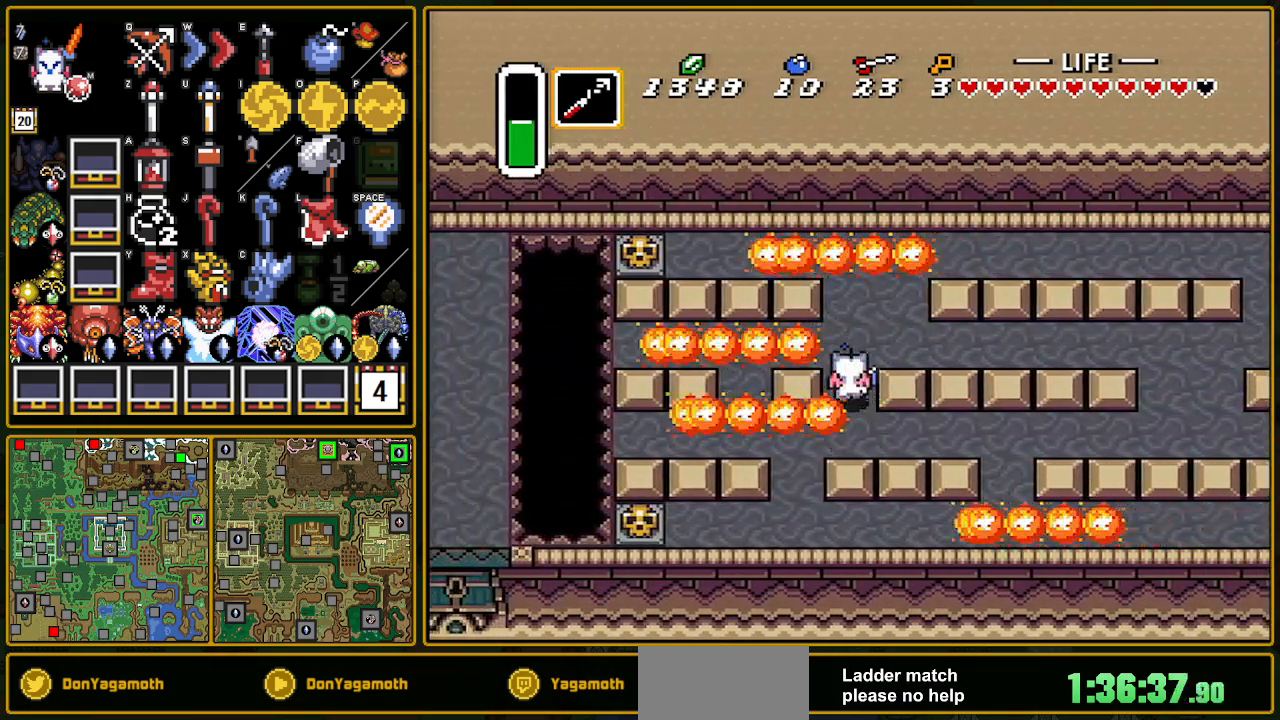
{"buttons": ["DPAD_LEFT"], "events": [[83, "DPAD_LEFT", "down"], [83, "DPAD_UP", "up"]]}
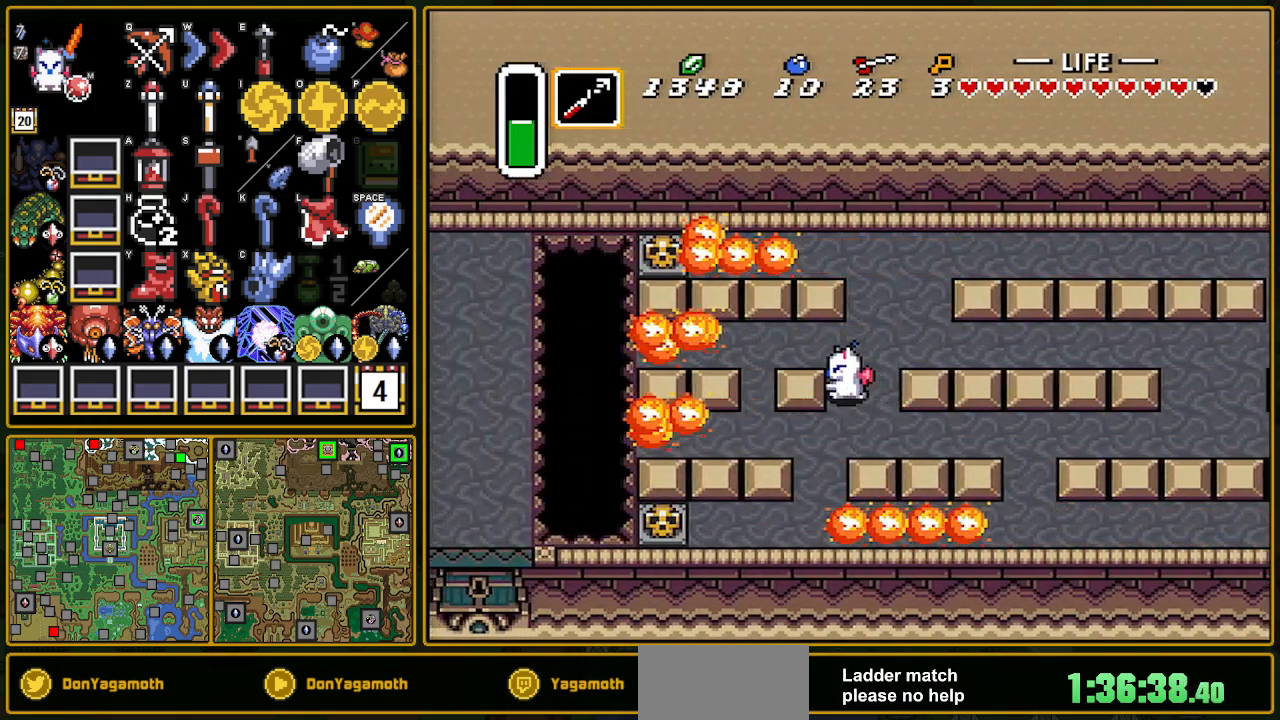
{"buttons": ["DPAD_UP", "DPAD_LEFT"], "events": [[17, "Y", "down"], [133, "Y", "up"], [500, "DPAD_UP", "down"]]}
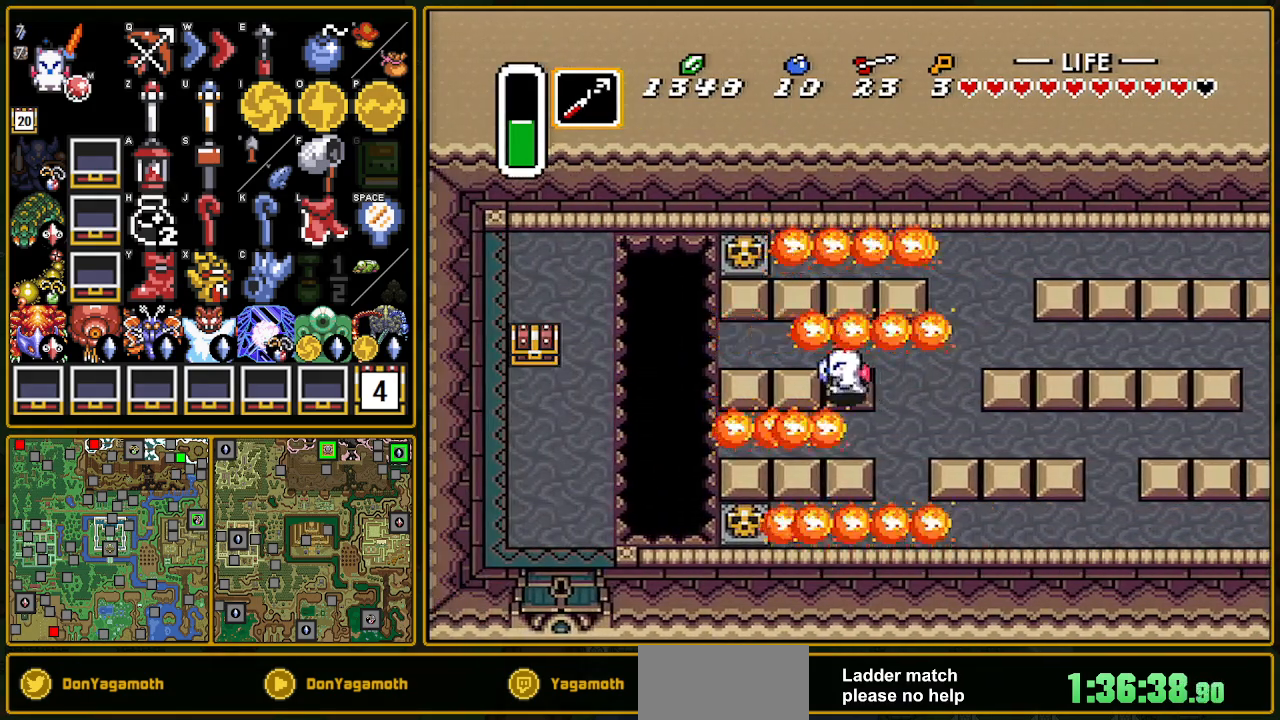
{"buttons": ["DPAD_DOWN", "DPAD_LEFT"], "events": [[167, "Y", "down"], [233, "DPAD_UP", "up"], [267, "DPAD_LEFT", "up"], [267, "Y", "up"], [483, "DPAD_LEFT", "down"], [500, "DPAD_DOWN", "down"]]}
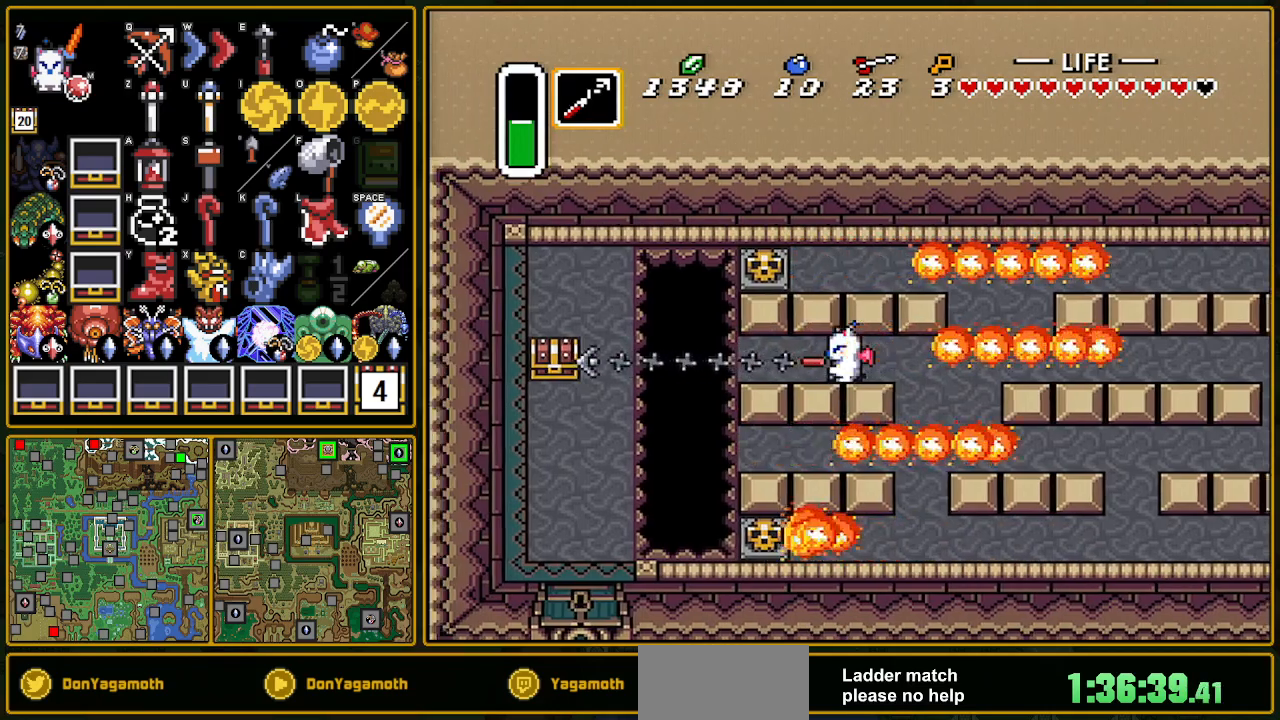
{"buttons": ["DPAD_DOWN", "DPAD_LEFT"], "events": []}
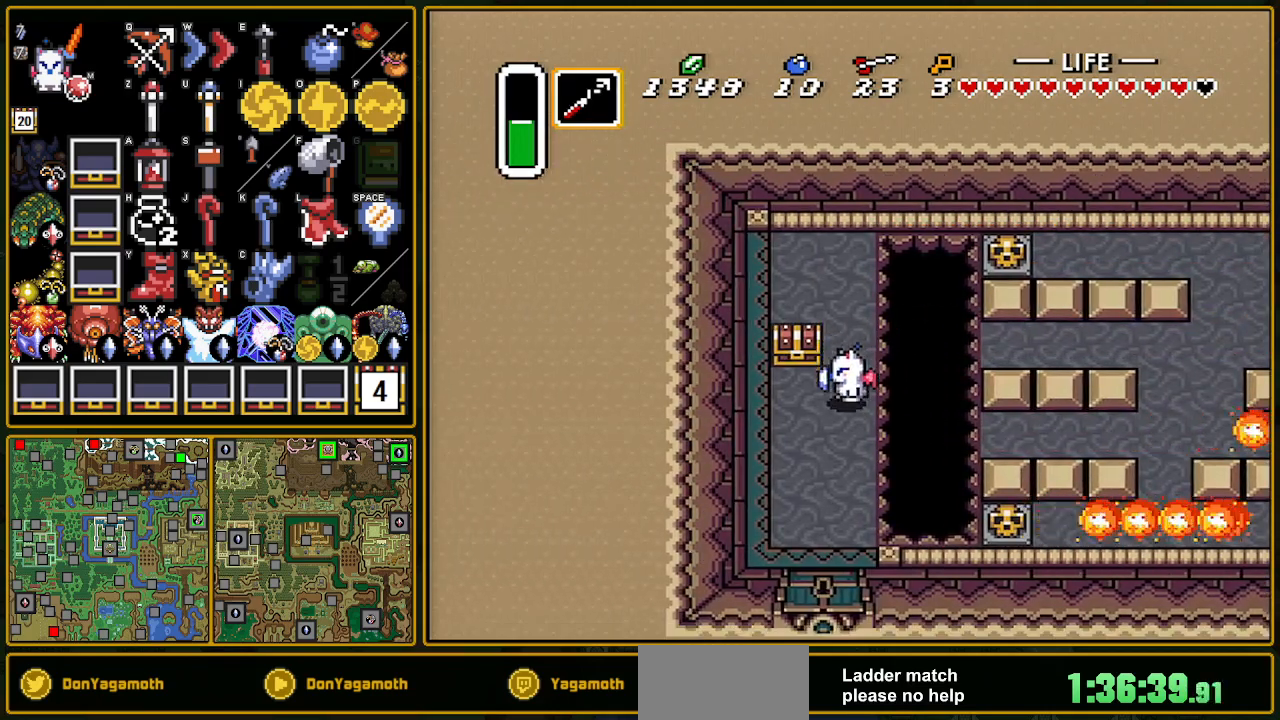
{"buttons": [], "events": [[17, "DPAD_DOWN", "up"], [100, "DPAD_UP", "down"], [133, "DPAD_LEFT", "up"], [250, "A", "down"], [267, "DPAD_UP", "up"], [300, "A", "up"]]}
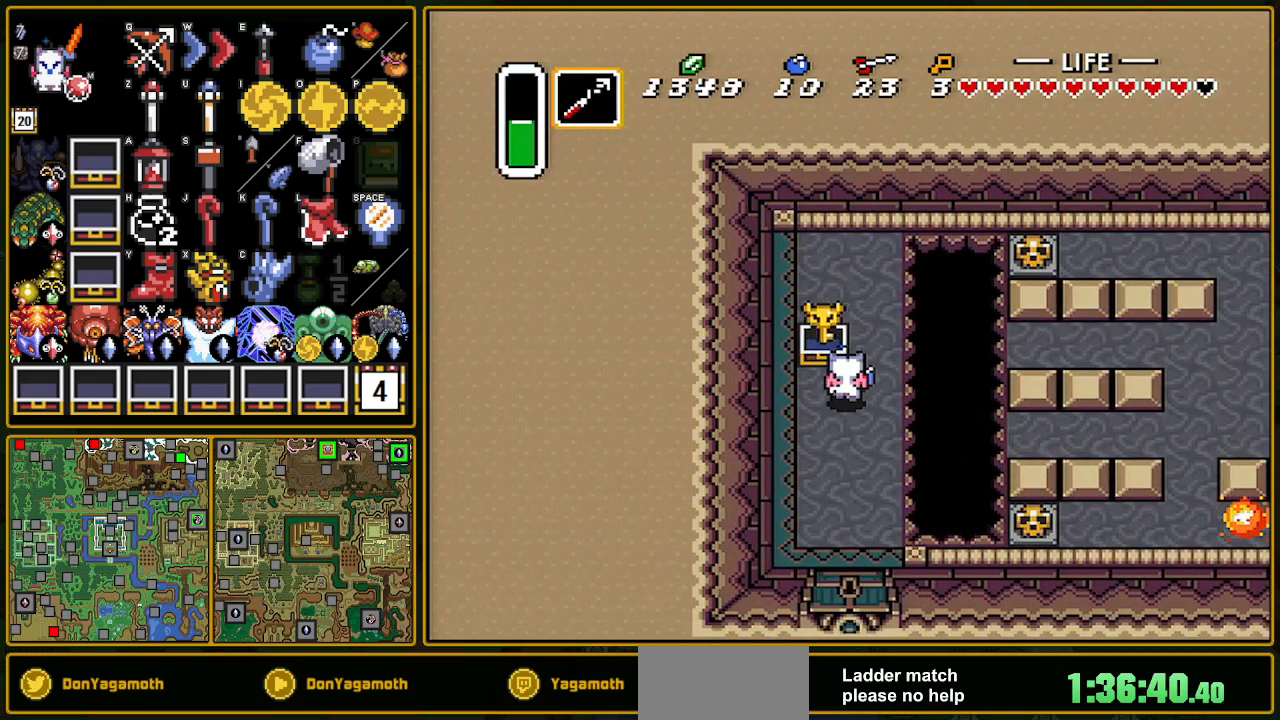
{"buttons": [], "events": [[33, "DPAD_DOWN", "down"], [417, "DPAD_DOWN", "up"]]}
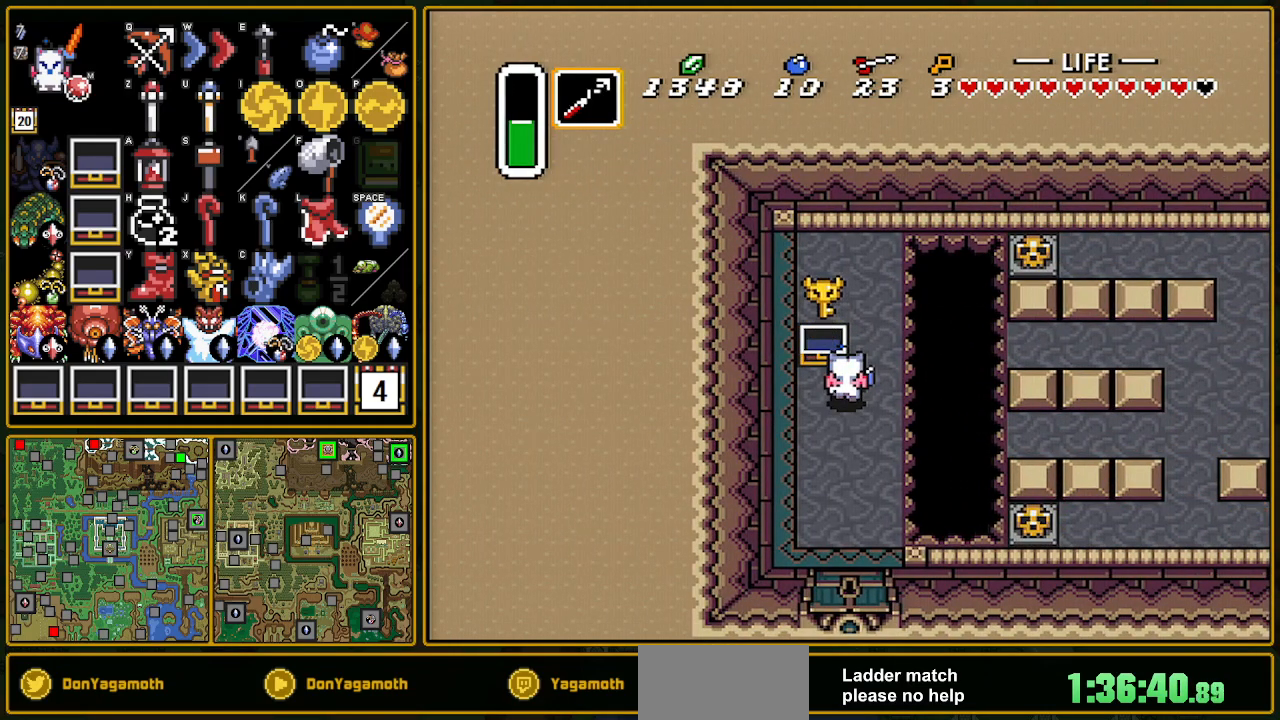
{"buttons": [], "events": [[183, "L1", "down"], [433, "L1", "up"]]}
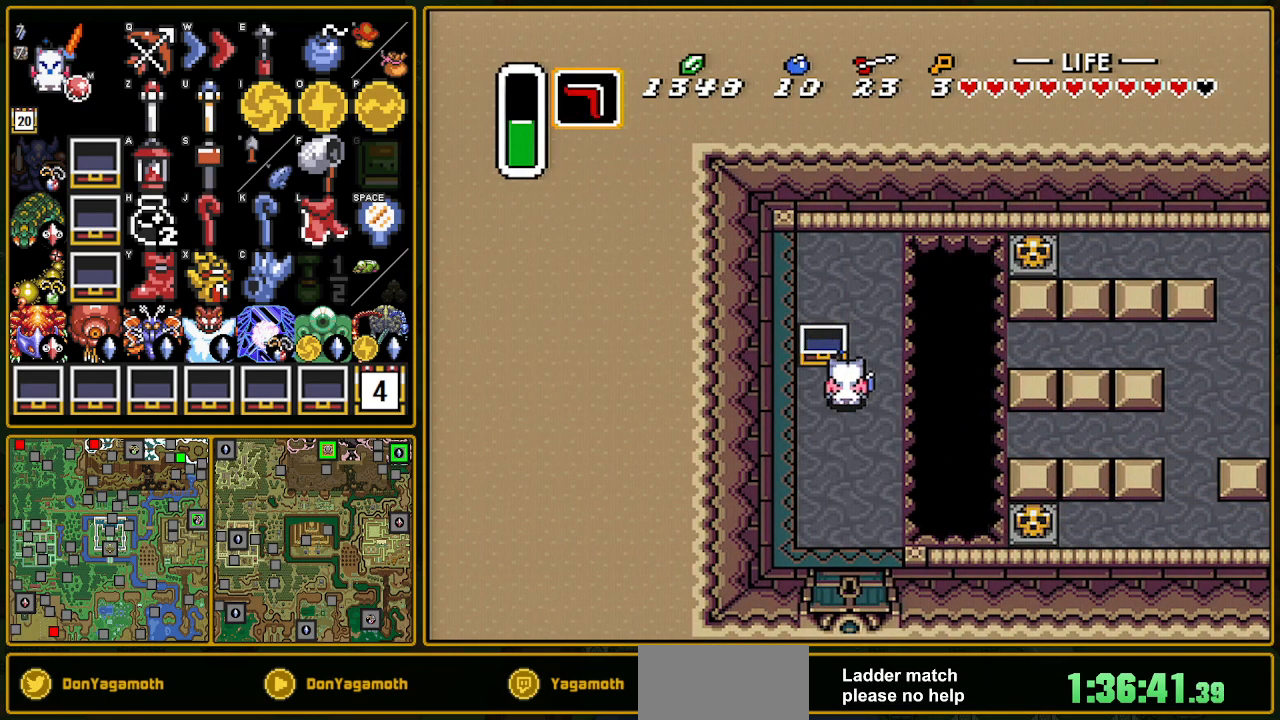
{"buttons": [], "events": [[167, "L1", "down"], [233, "L1", "up"], [267, "Y", "down"], [383, "Y", "up"]]}
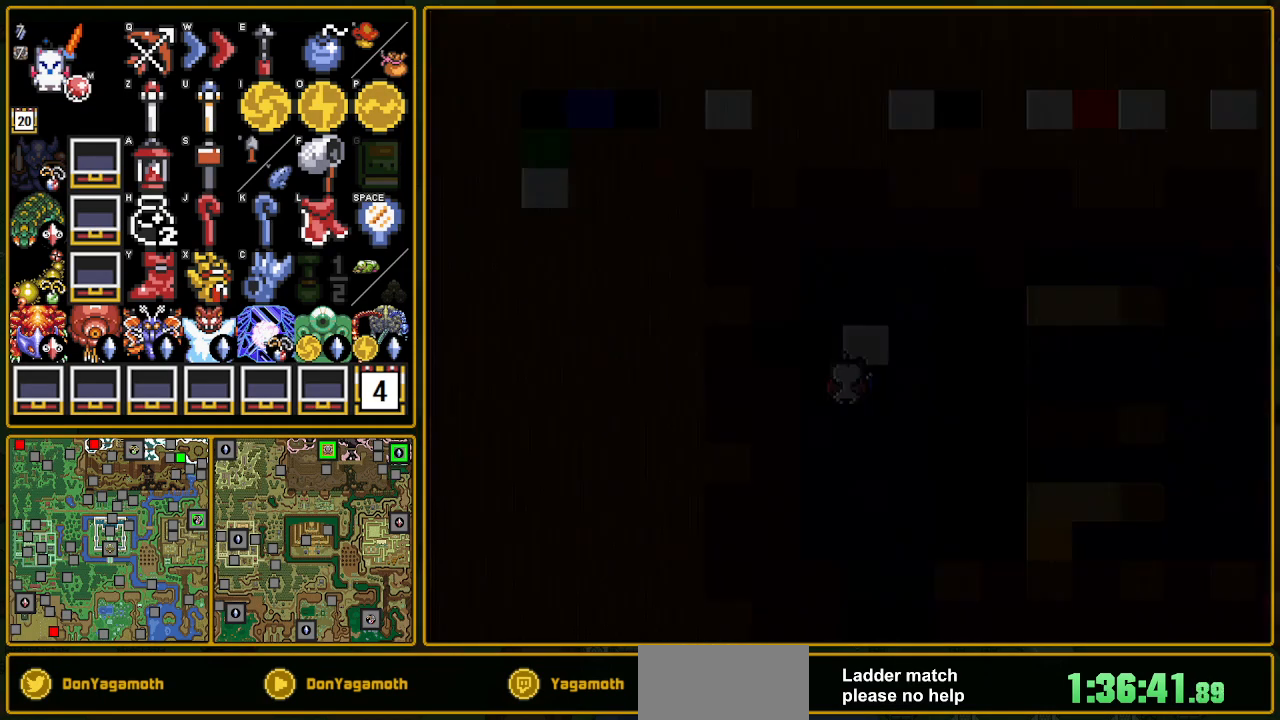
{"buttons": [], "events": []}
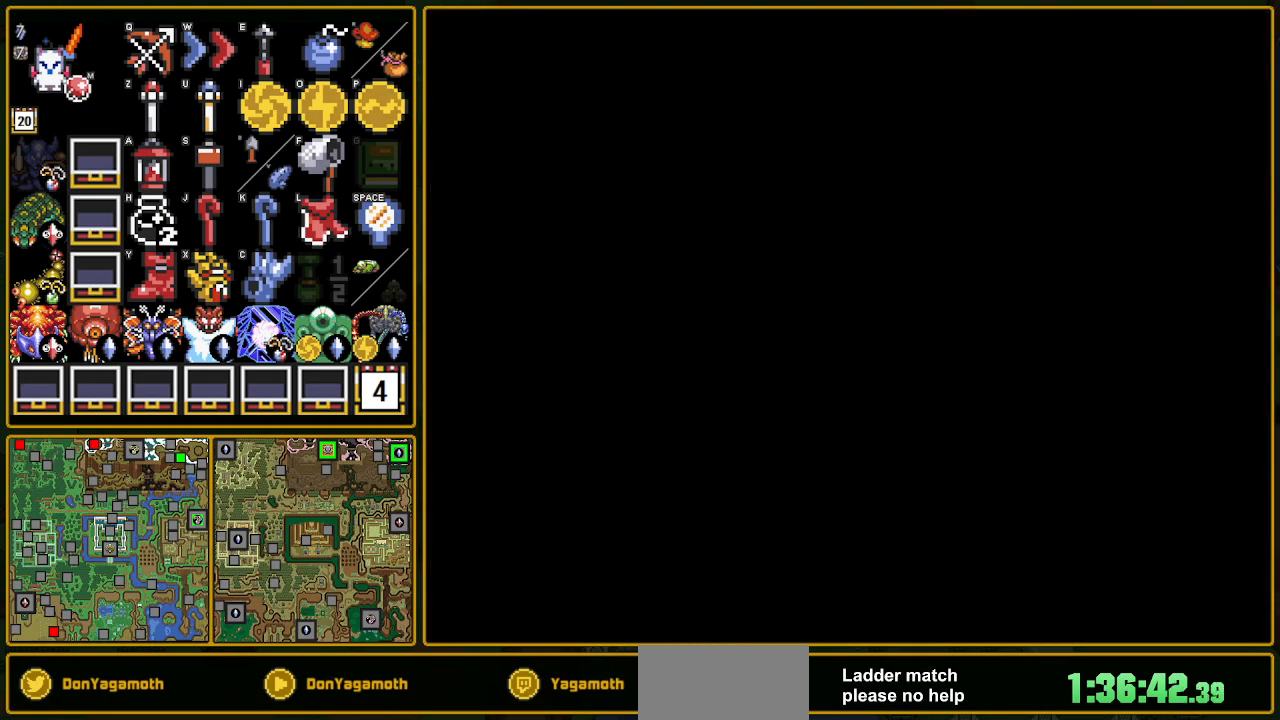
{"buttons": [], "events": []}
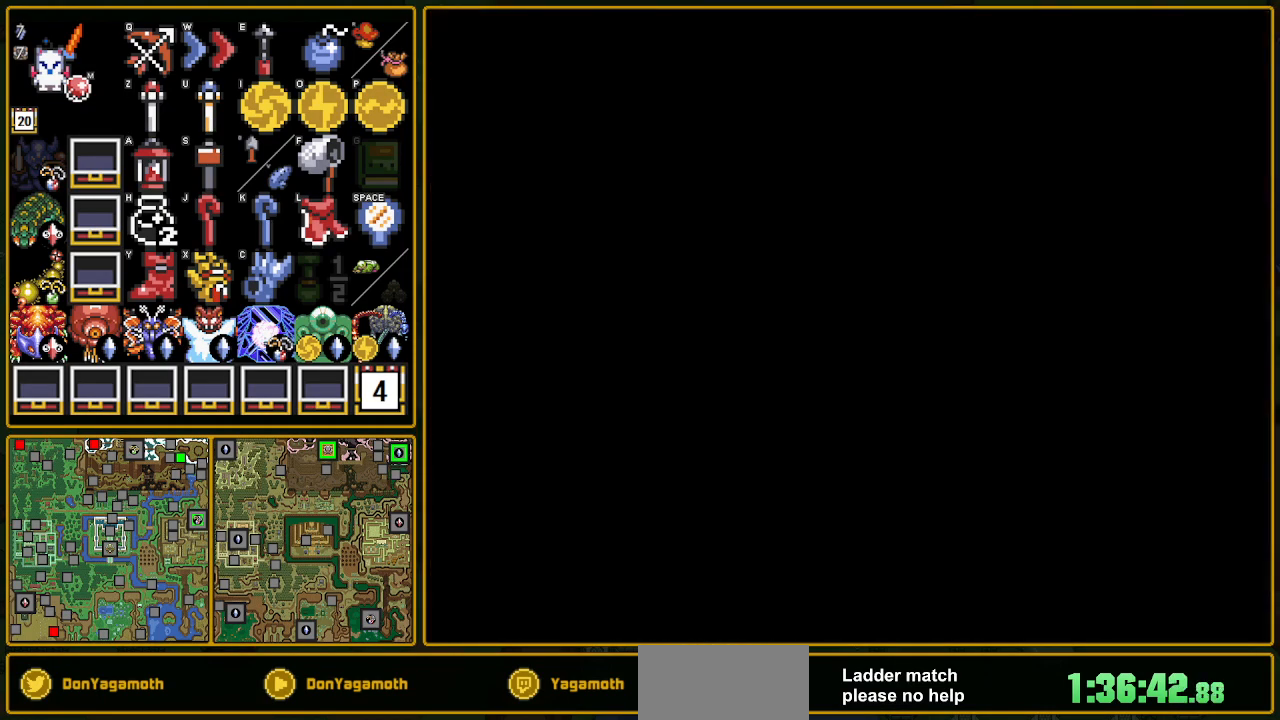
{"buttons": ["DPAD_UP"], "events": [[417, "DPAD_UP", "down"]]}
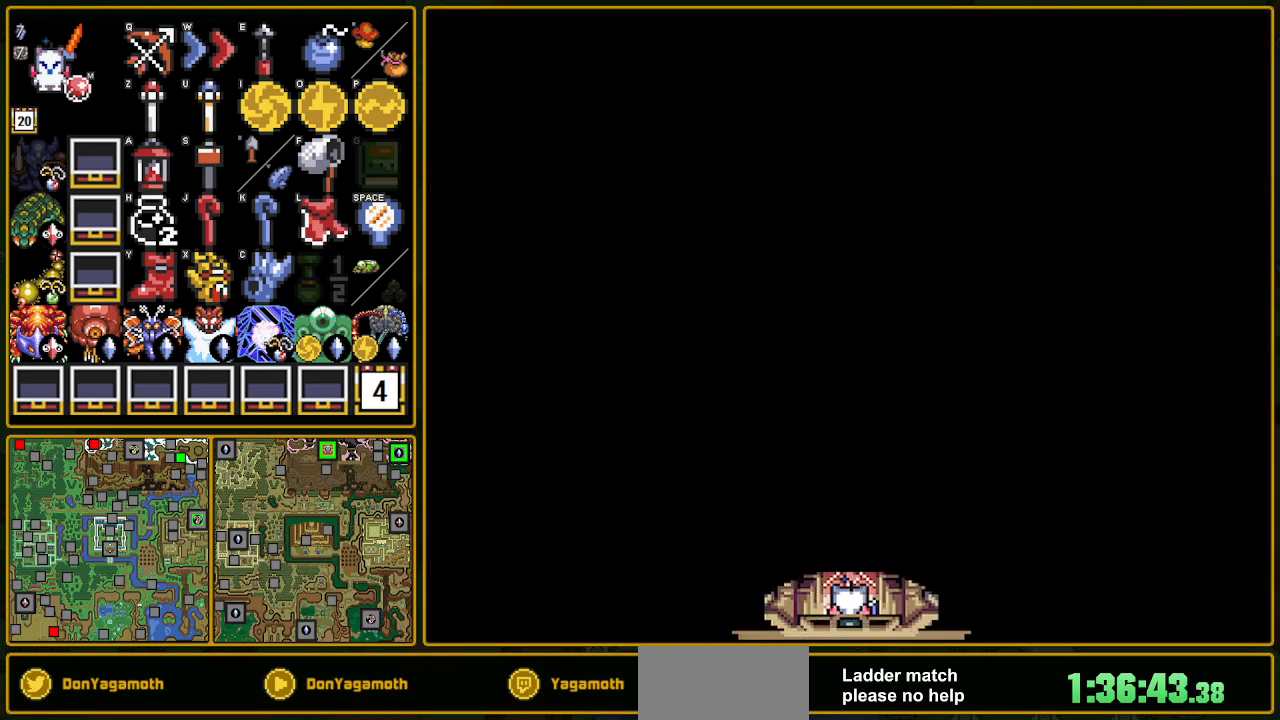
{"buttons": ["DPAD_UP"], "events": []}
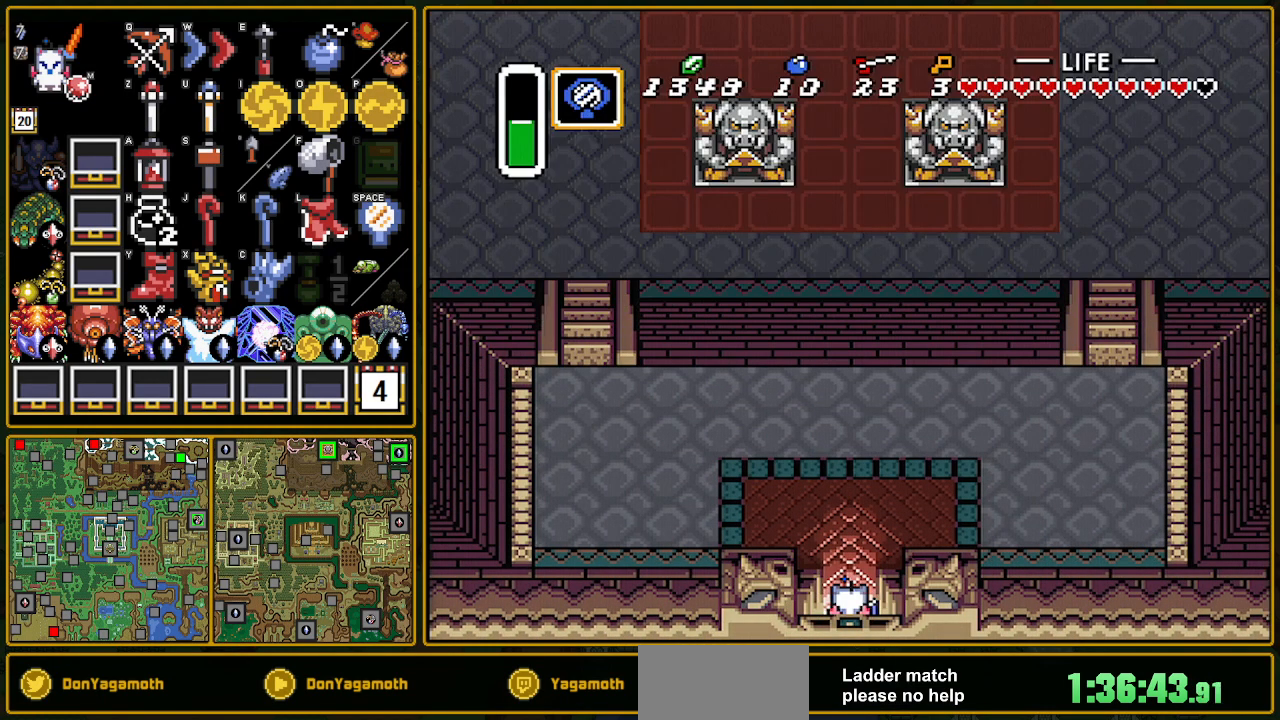
{"buttons": ["A", "R1"], "events": [[50, "A", "down"], [317, "DPAD_UP", "up"], [433, "R1", "down"]]}
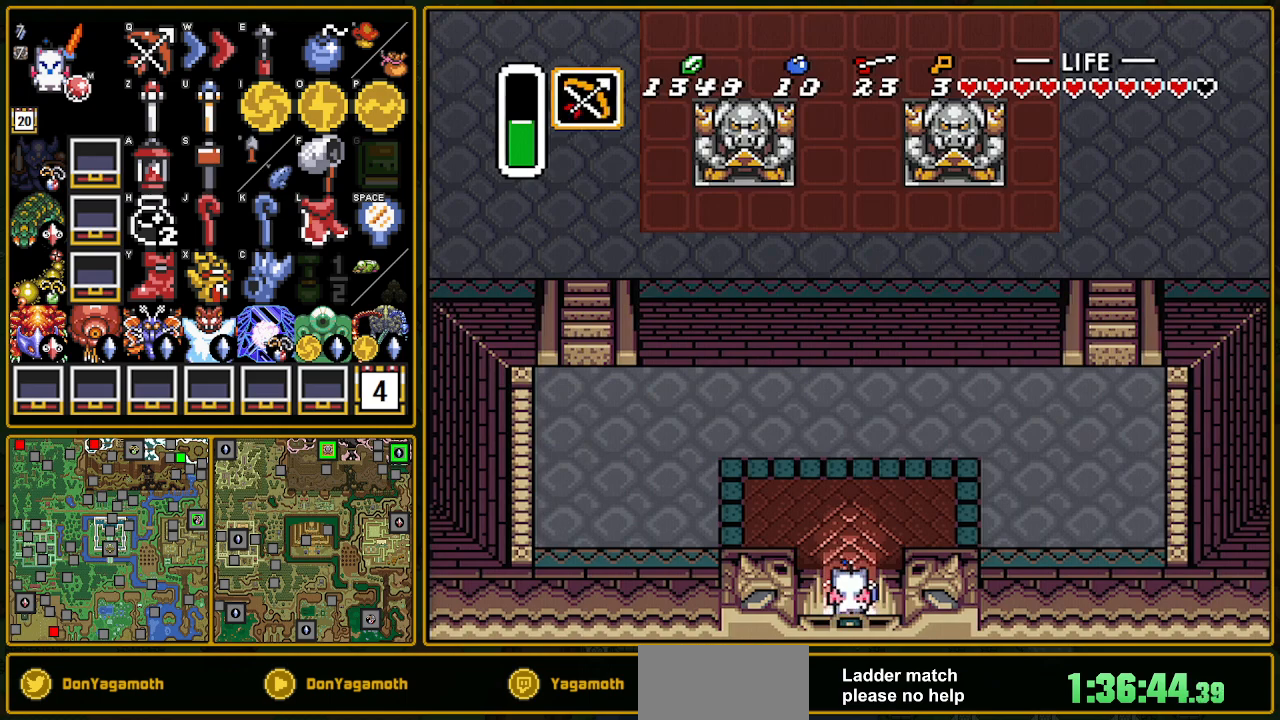
{"buttons": ["DPAD_UP"], "events": [[167, "R1", "up"], [383, "DPAD_UP", "down"], [500, "A", "up"]]}
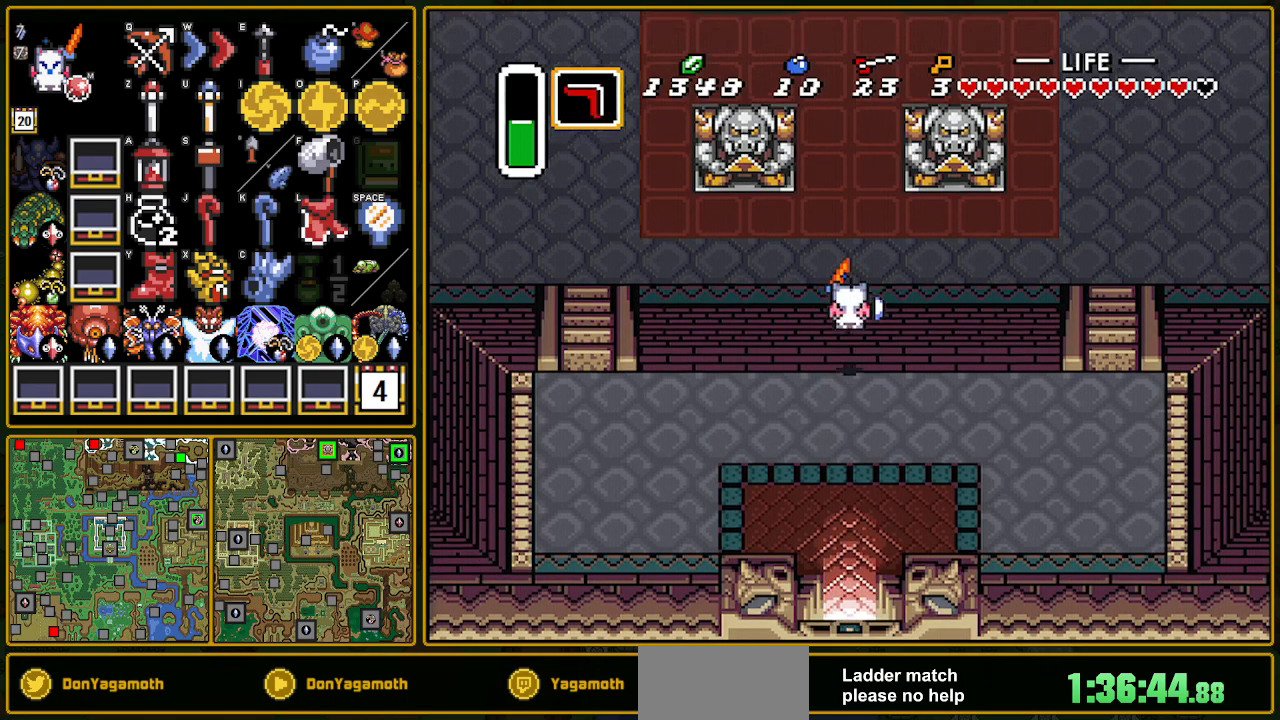
{"buttons": ["A", "DPAD_UP"], "events": [[467, "A", "down"]]}
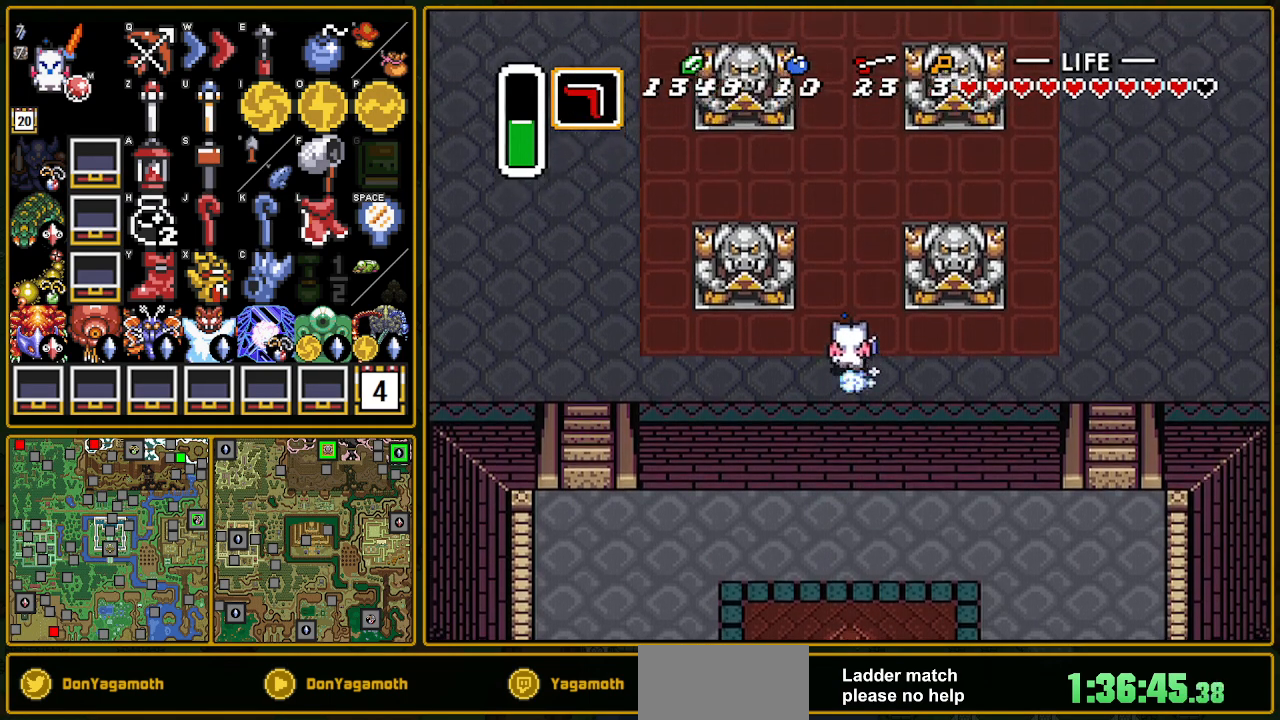
{"buttons": ["A"], "events": [[217, "DPAD_UP", "up"]]}
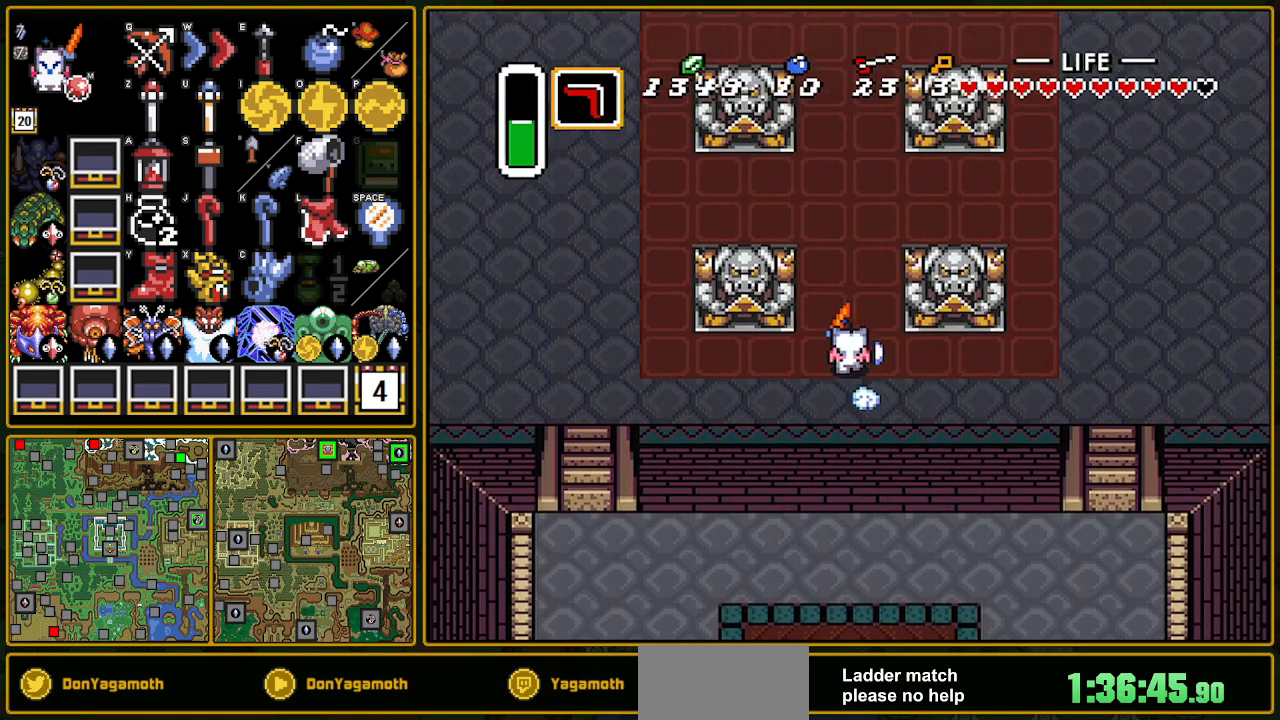
{"buttons": ["A"], "events": [[217, "L1", "down"], [300, "L1", "up"]]}
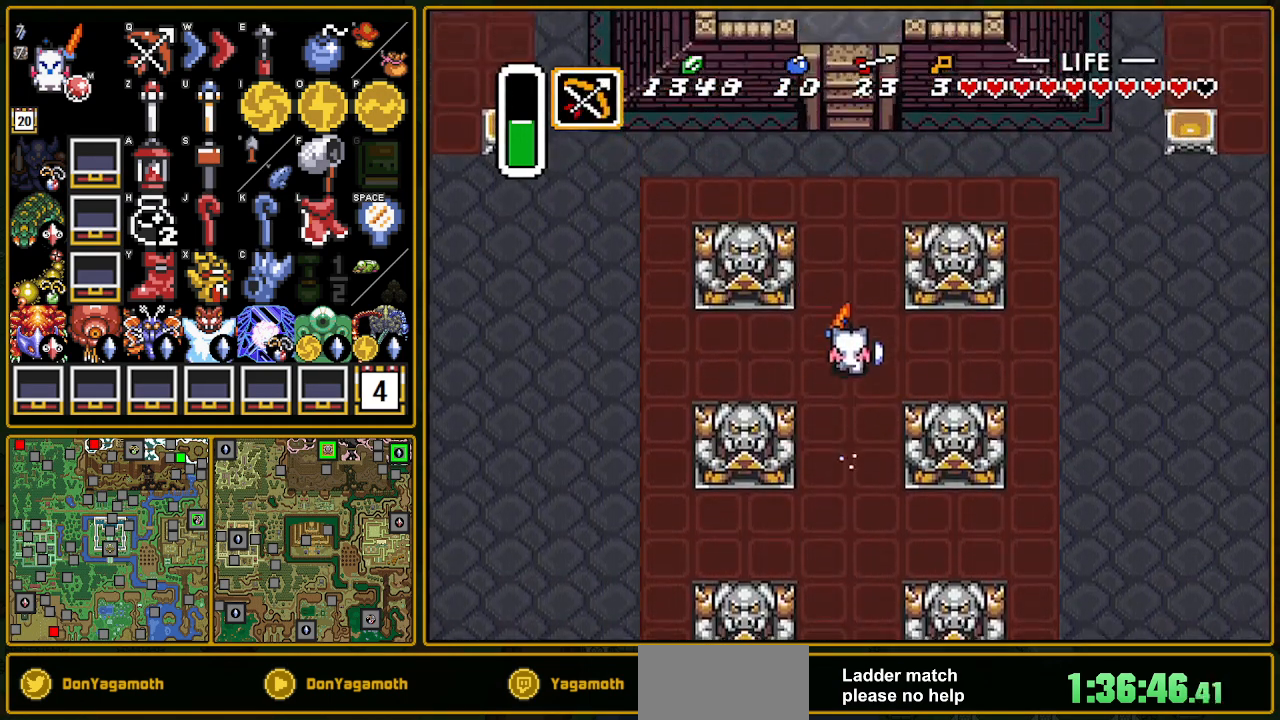
{"buttons": ["A", "DPAD_UP"], "events": [[367, "DPAD_UP", "down"]]}
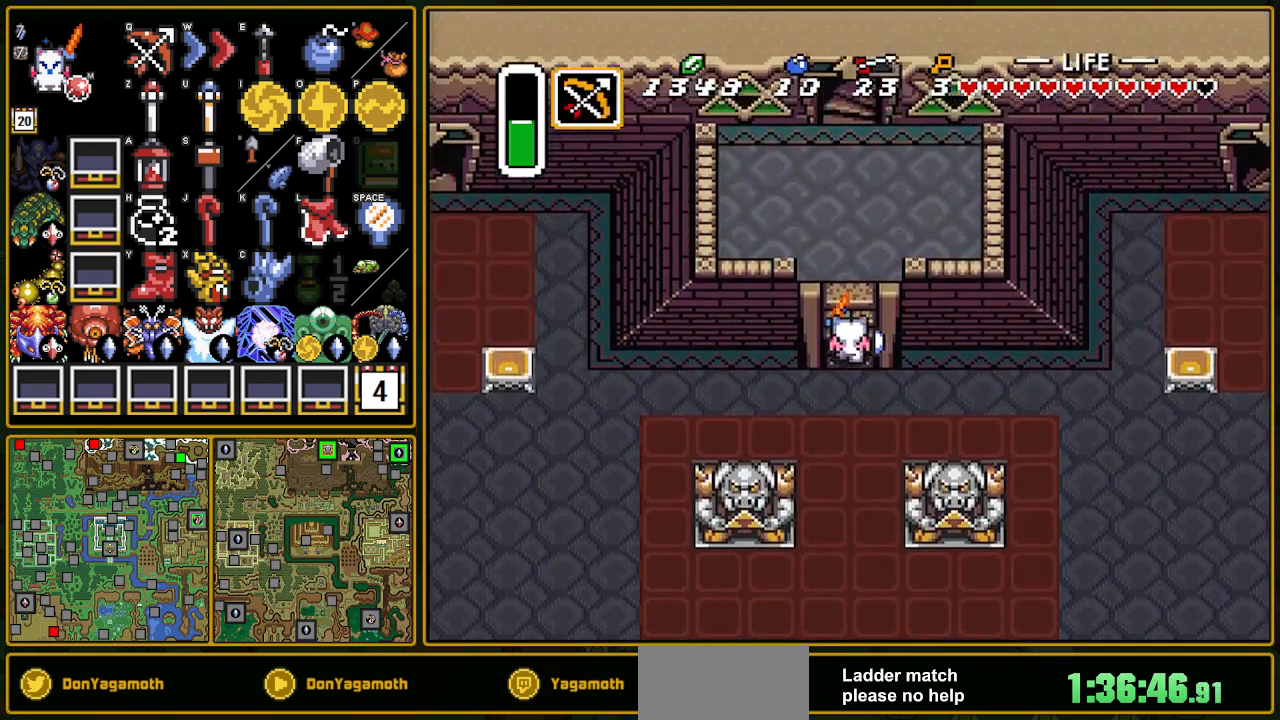
{"buttons": ["DPAD_UP"], "events": [[83, "A", "up"]]}
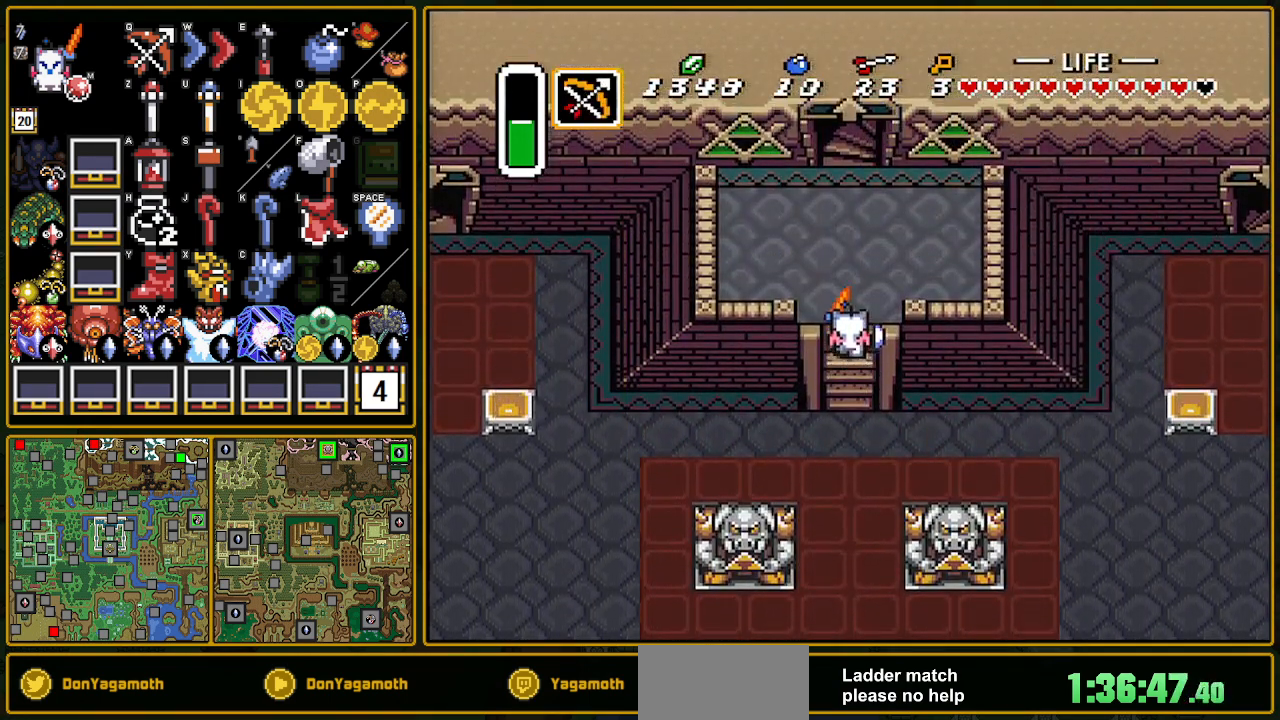
{"buttons": ["DPAD_UP"], "events": [[333, "L1", "down"], [333, "R1", "down"], [467, "L1", "up"], [467, "R1", "up"]]}
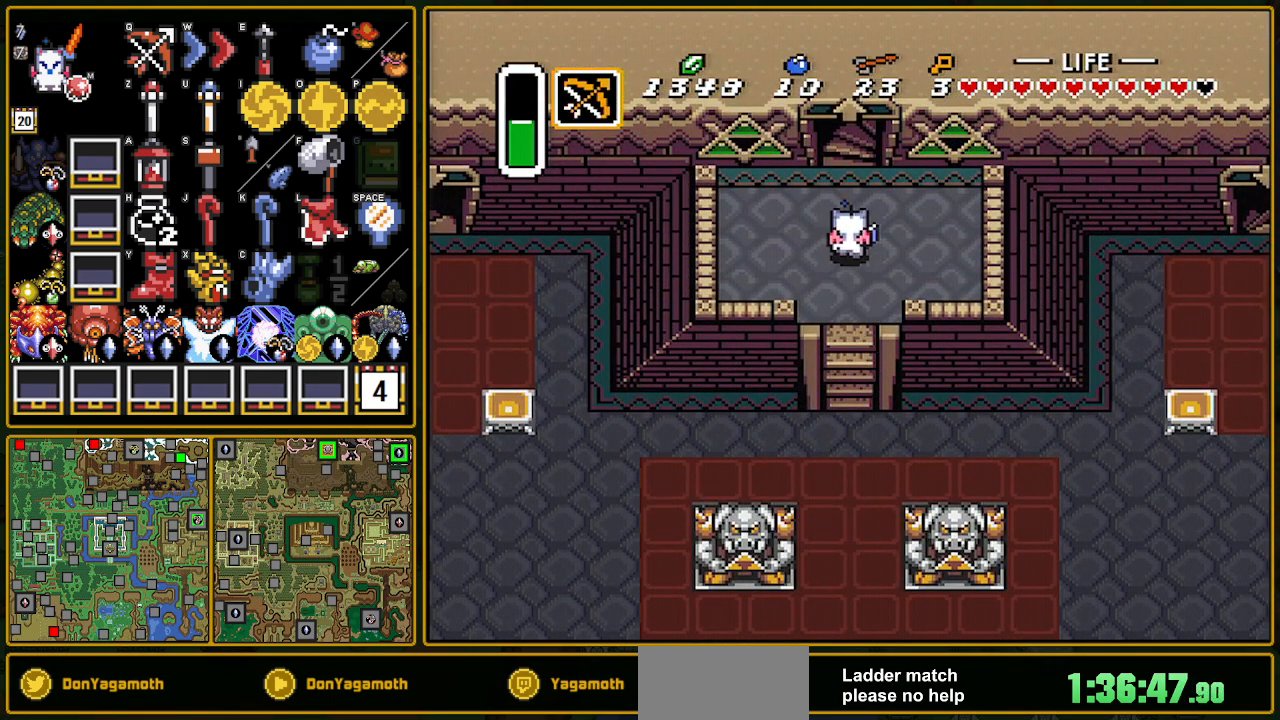
{"buttons": ["DPAD_UP"], "events": []}
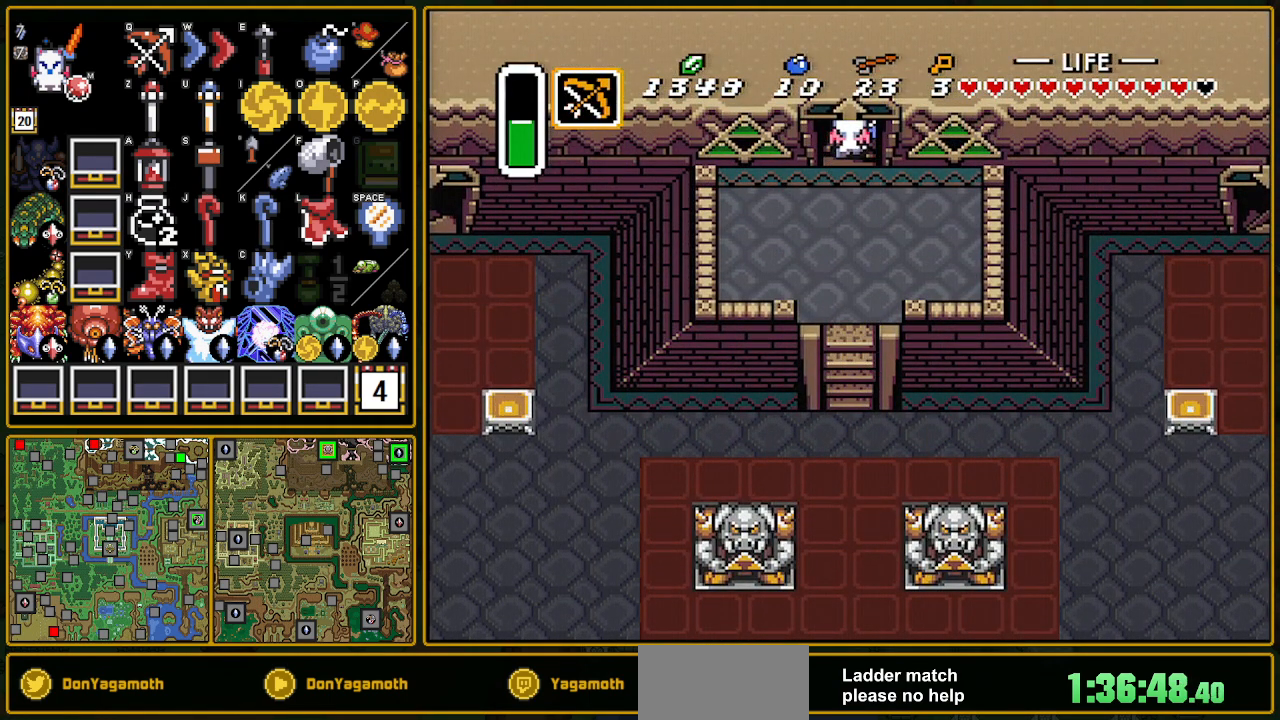
{"buttons": [], "events": [[233, "DPAD_UP", "up"]]}
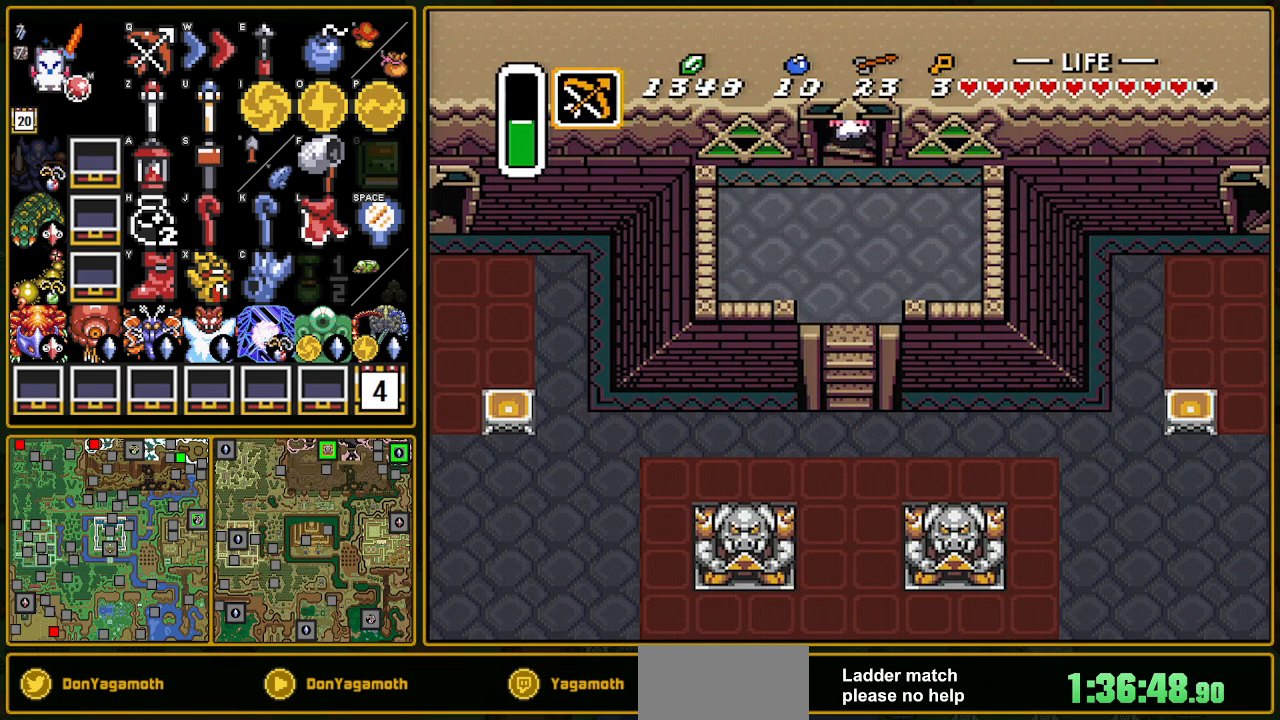
{"buttons": [], "events": []}
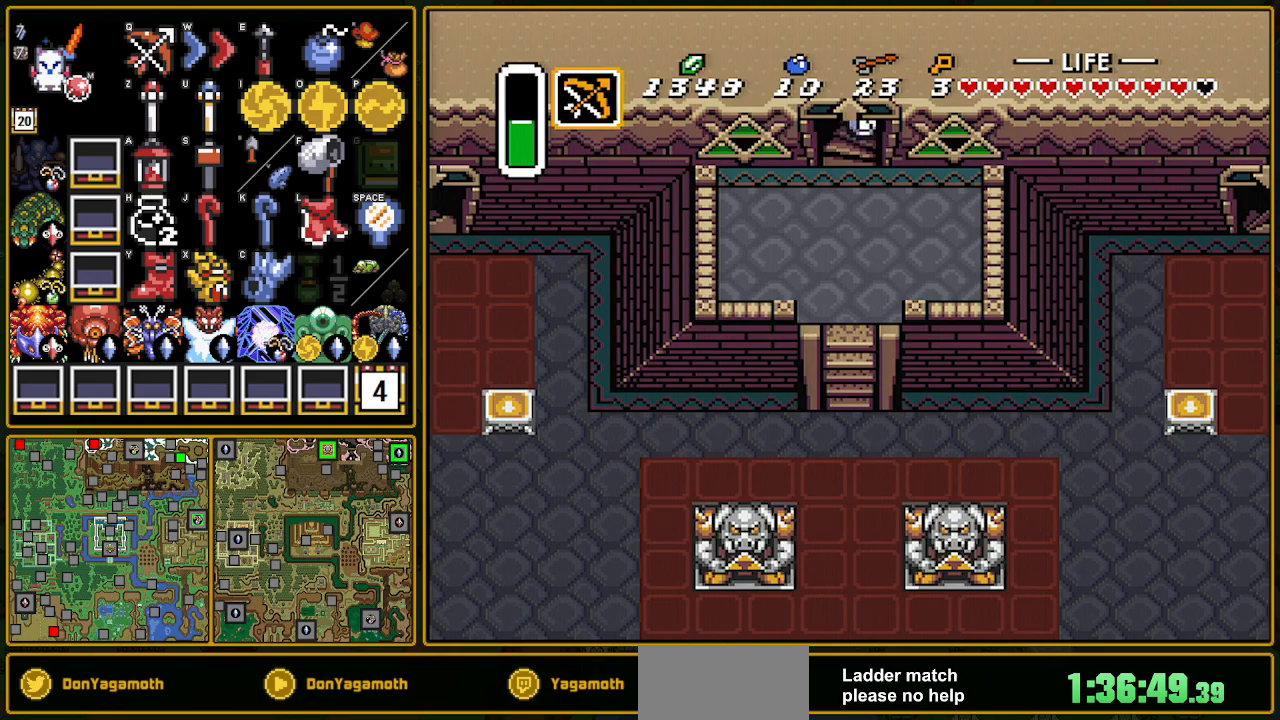
{"buttons": [], "events": []}